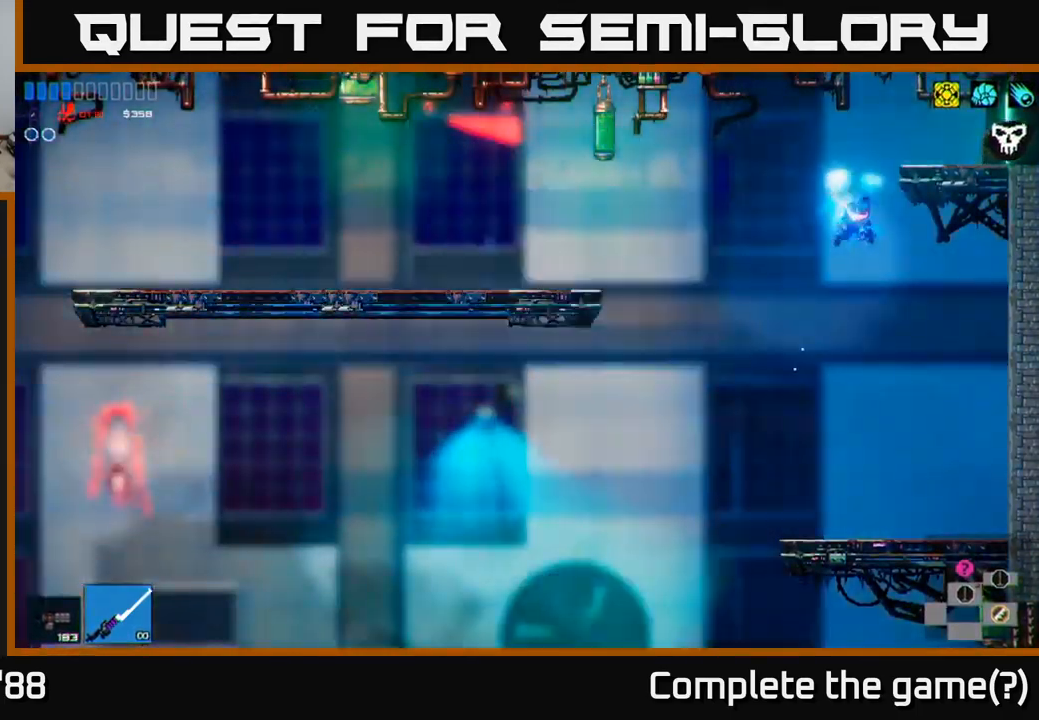
Gameplay with a controller (Xbox layout); each line is a JSON object with the inputs held at the frame after it. "events" lists button and stick changes between this image and that frame as [ms after this image, input, new state], when the widget could be followed in between.
{"buttons": ["A"], "left_stick": "up-left", "right_stick": "up-right", "events": [[100, "left_stick", "up-right"], [300, "left_stick", "up-left"], [500, "A", "down"]]}
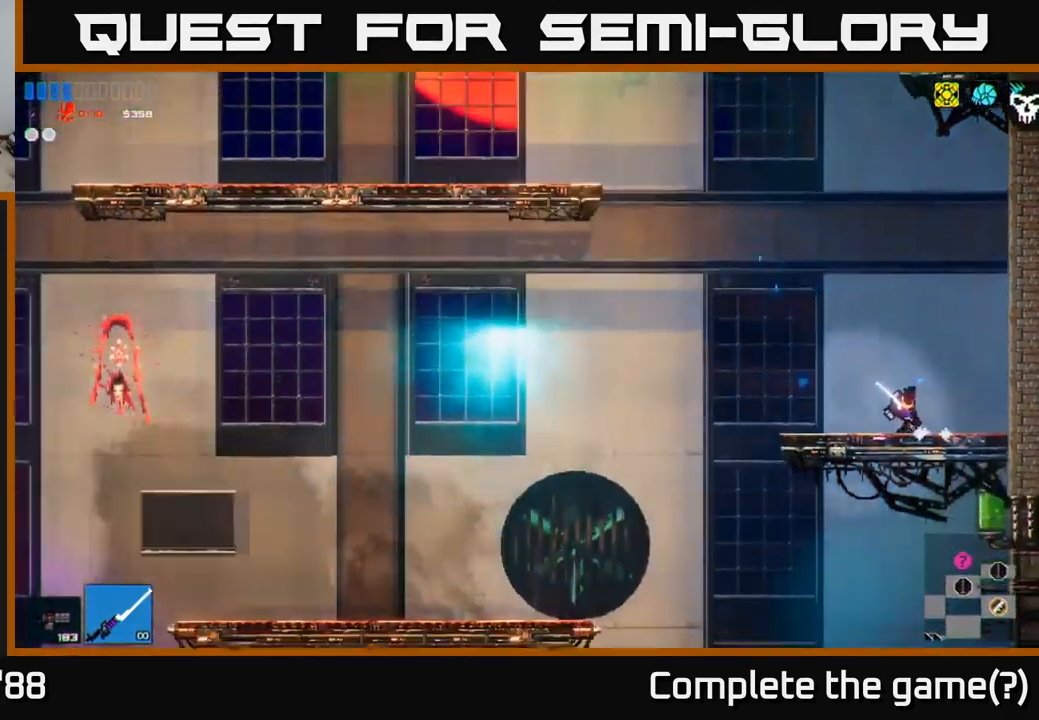
{"buttons": ["L1"], "left_stick": "up", "right_stick": "up-right", "events": [[166, "left_stick", "up"], [200, "A", "up"], [283, "A", "down"], [383, "L1", "down"], [450, "A", "up"]]}
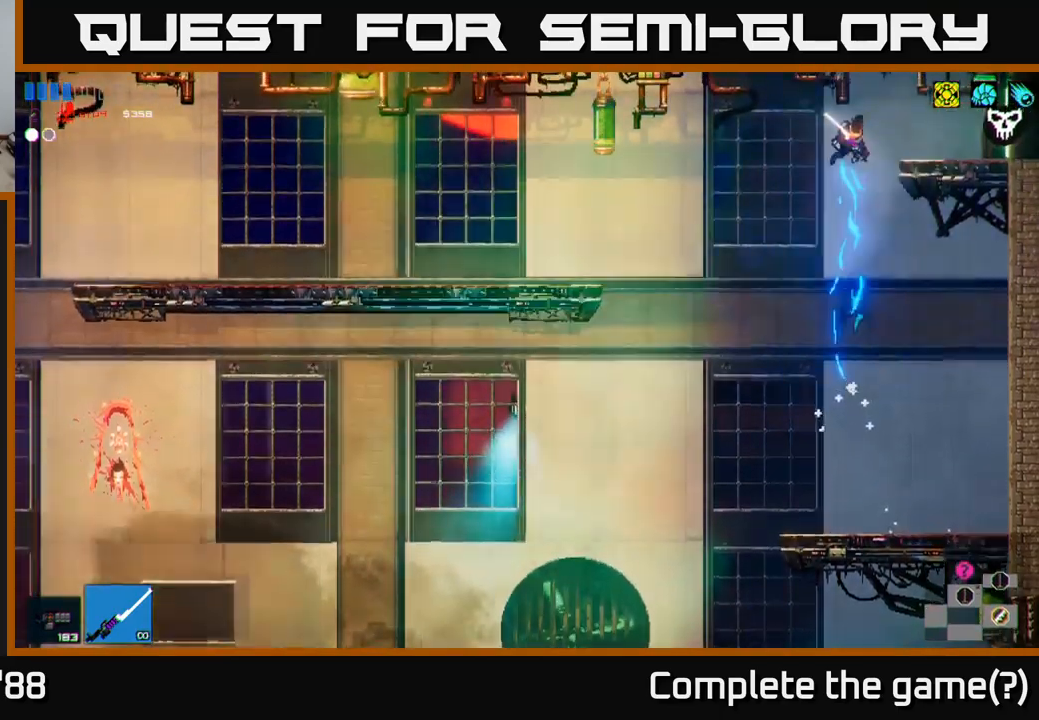
{"buttons": [], "left_stick": "up-right", "right_stick": "up-right", "events": [[33, "L1", "up"], [117, "L1", "down"], [150, "left_stick", "up-right"], [300, "L1", "up"]]}
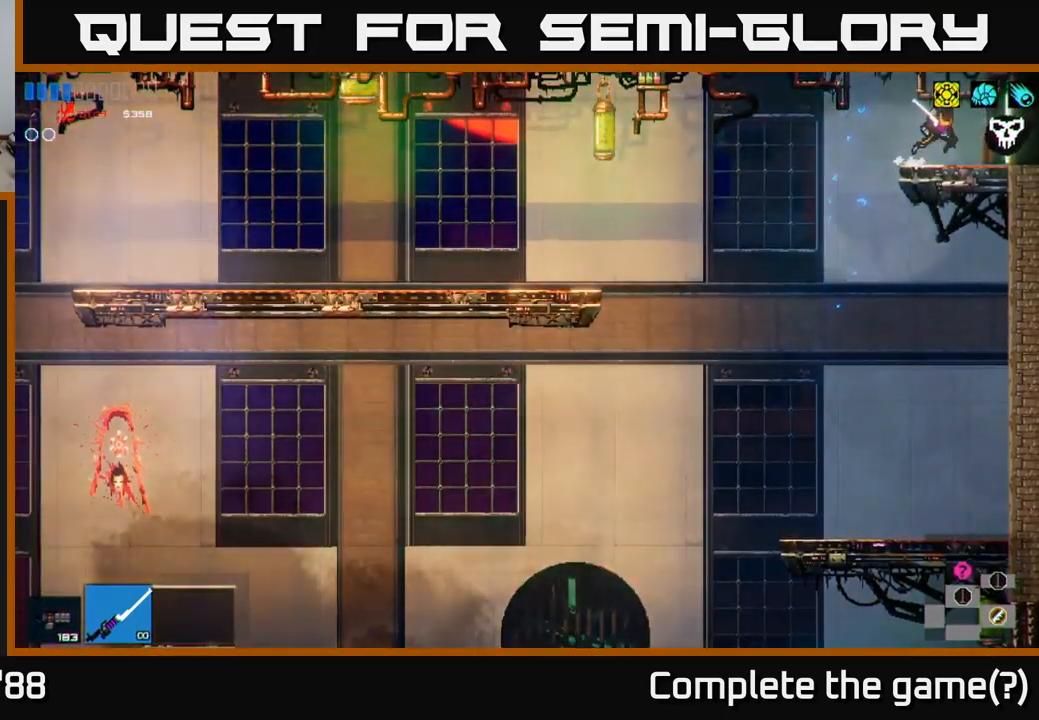
{"buttons": [], "left_stick": "right", "right_stick": "up-right", "events": [[150, "left_stick", "right"]]}
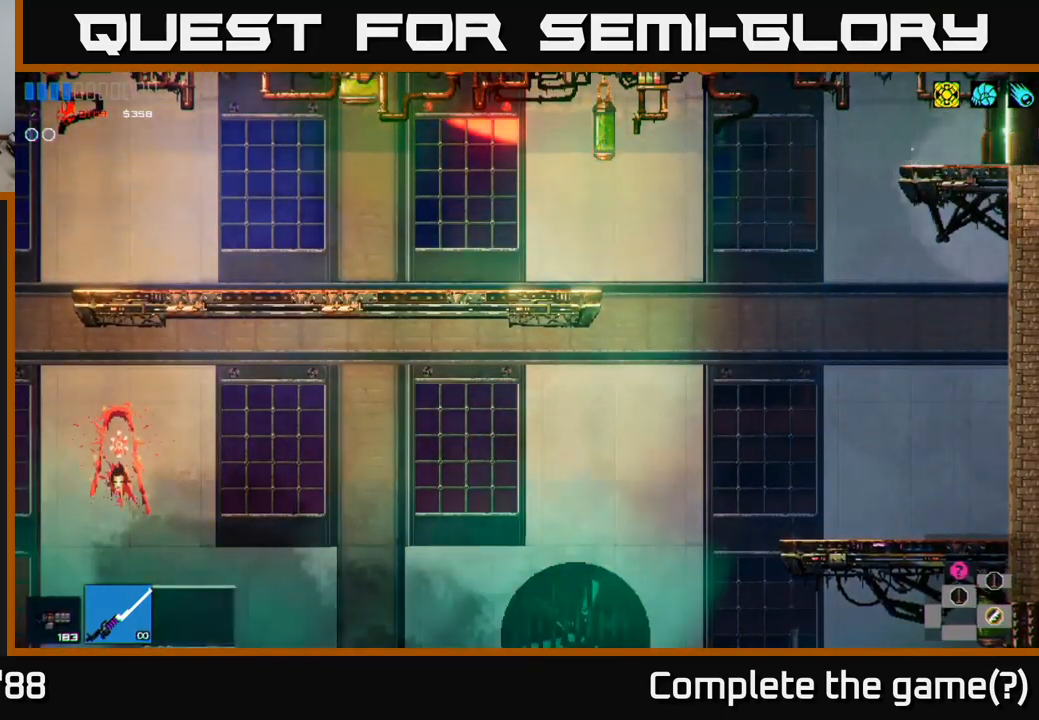
{"buttons": [], "left_stick": "right", "right_stick": "up-right", "events": []}
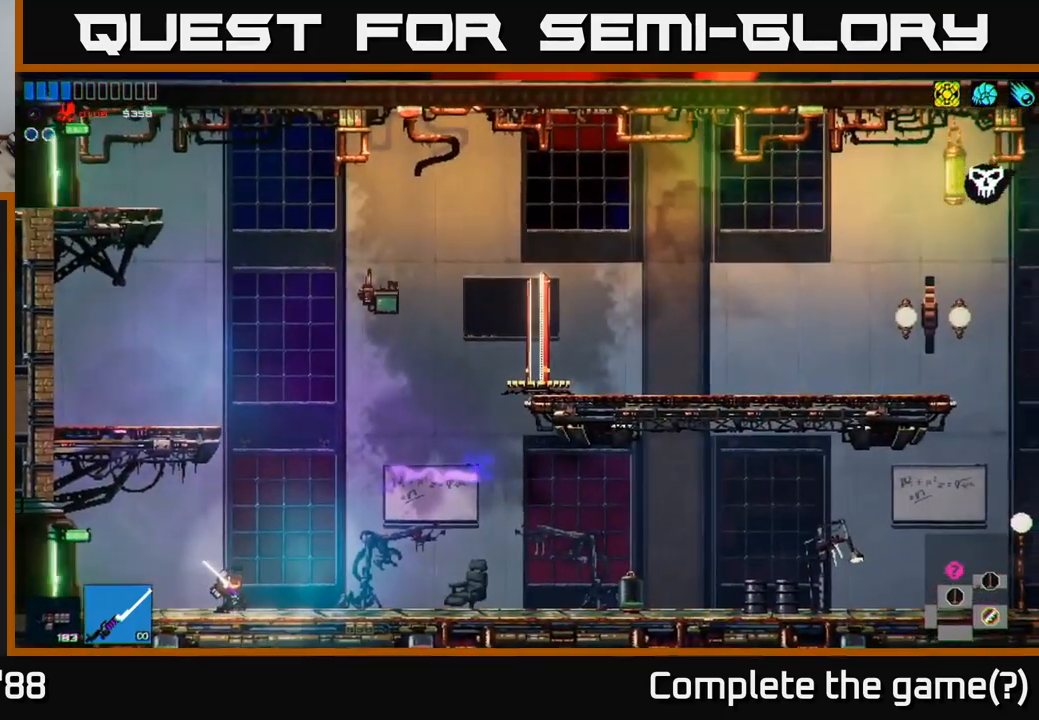
{"buttons": [], "left_stick": "left", "right_stick": "up-right", "events": [[50, "A", "down"], [283, "A", "up"], [300, "left_stick", "up-left"], [400, "left_stick", "left"]]}
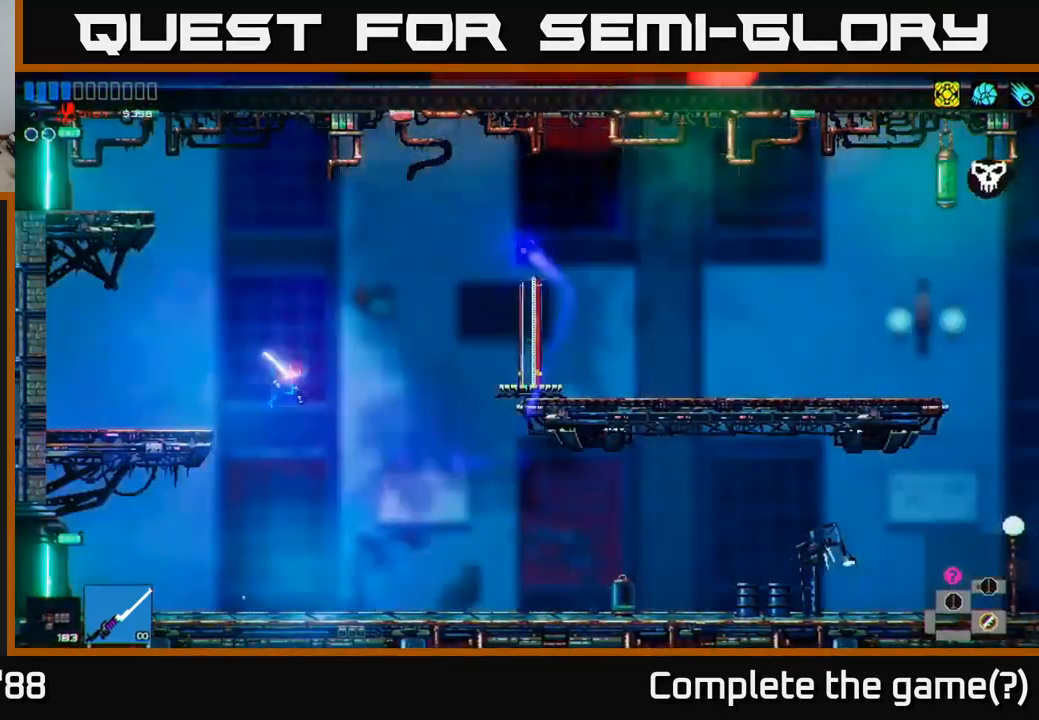
{"buttons": ["A"], "left_stick": "right", "right_stick": "up-right", "events": [[267, "left_stick", "center"], [367, "left_stick", "right"], [450, "A", "down"]]}
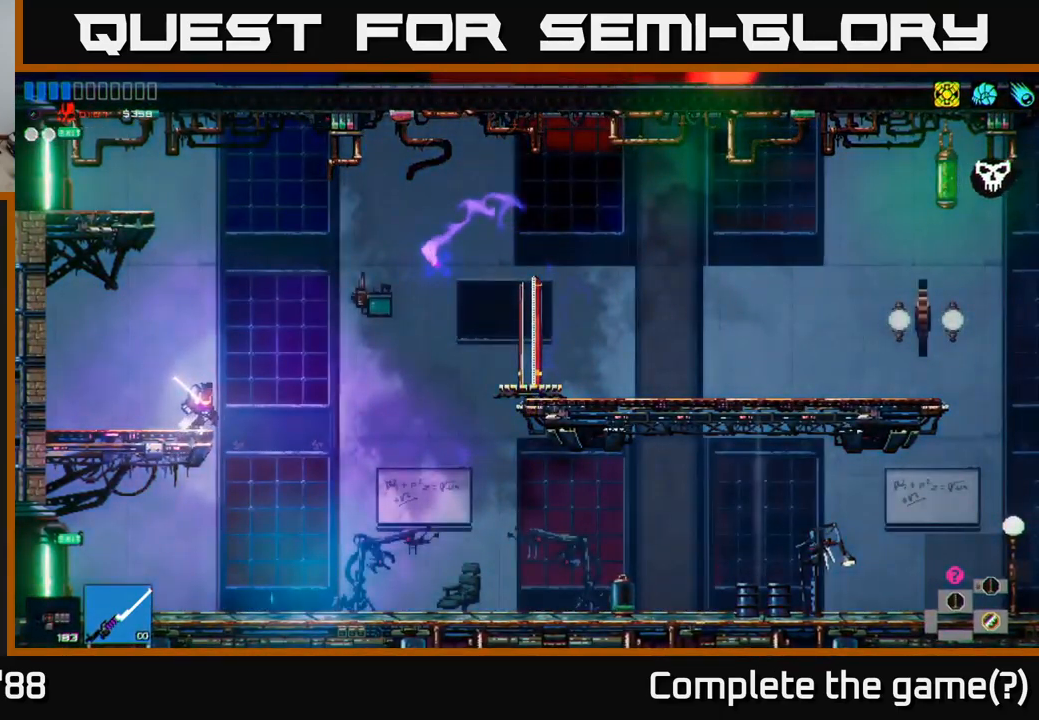
{"buttons": [], "left_stick": "left", "right_stick": "up-right", "events": [[117, "A", "up"], [150, "left_stick", "left"], [200, "A", "down"], [367, "A", "up"]]}
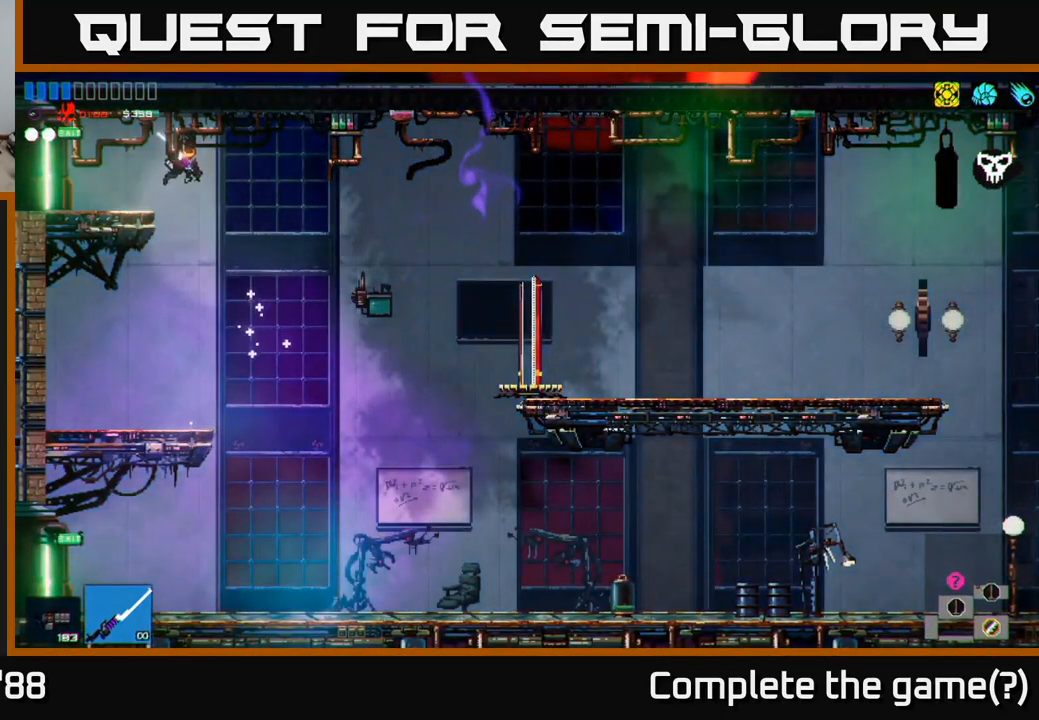
{"buttons": [], "left_stick": "left", "right_stick": "up-right", "events": []}
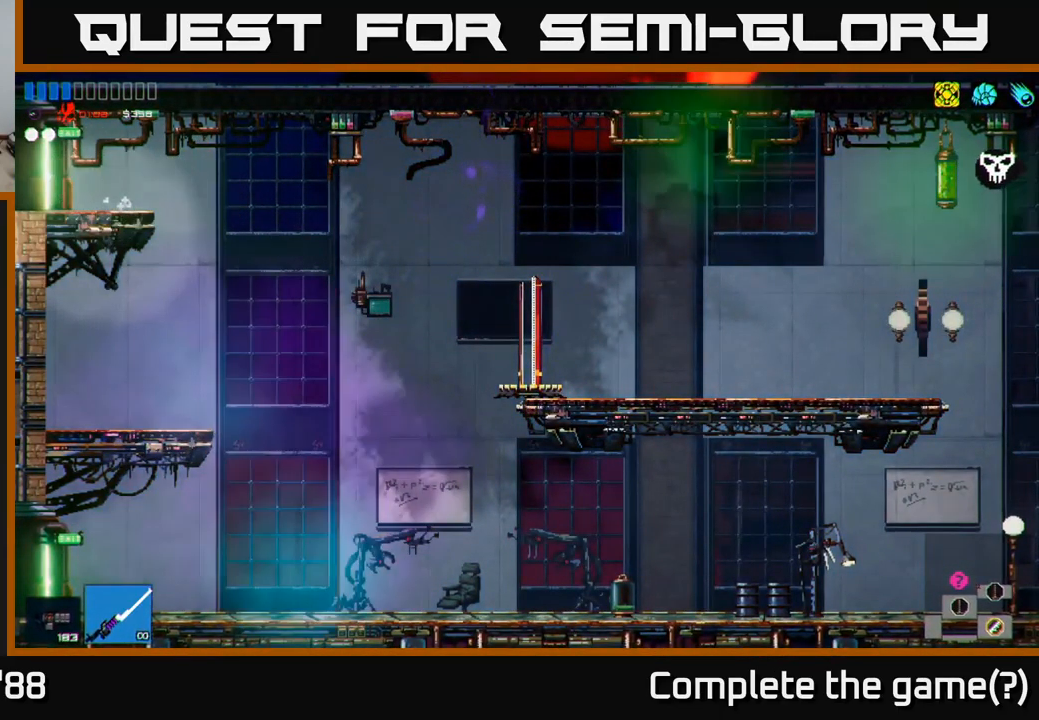
{"buttons": [], "left_stick": "left", "right_stick": "left", "events": [[17, "right_stick", "left"]]}
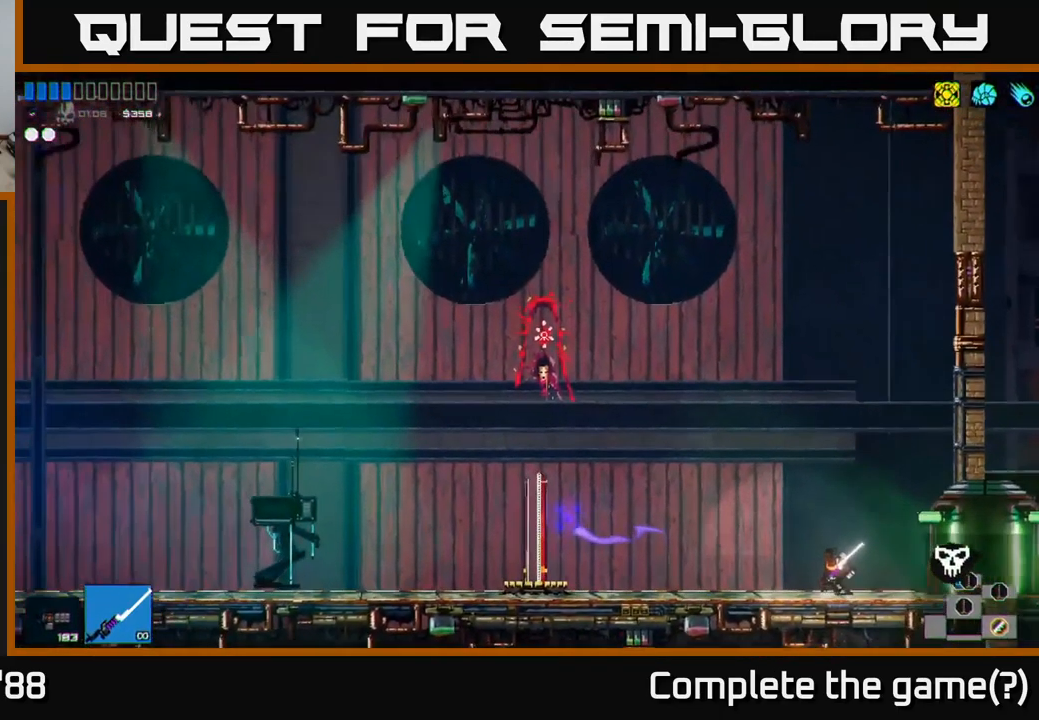
{"buttons": [], "left_stick": "left", "right_stick": "up-left", "events": [[300, "right_stick", "up-left"]]}
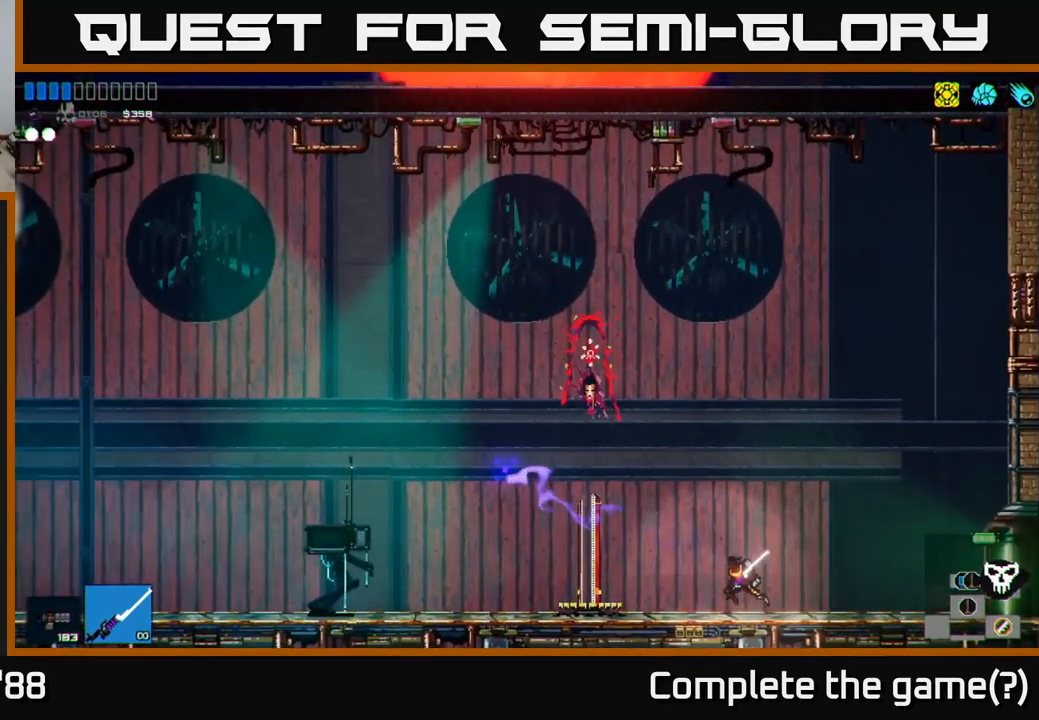
{"buttons": [], "left_stick": "left", "right_stick": "up-left", "events": []}
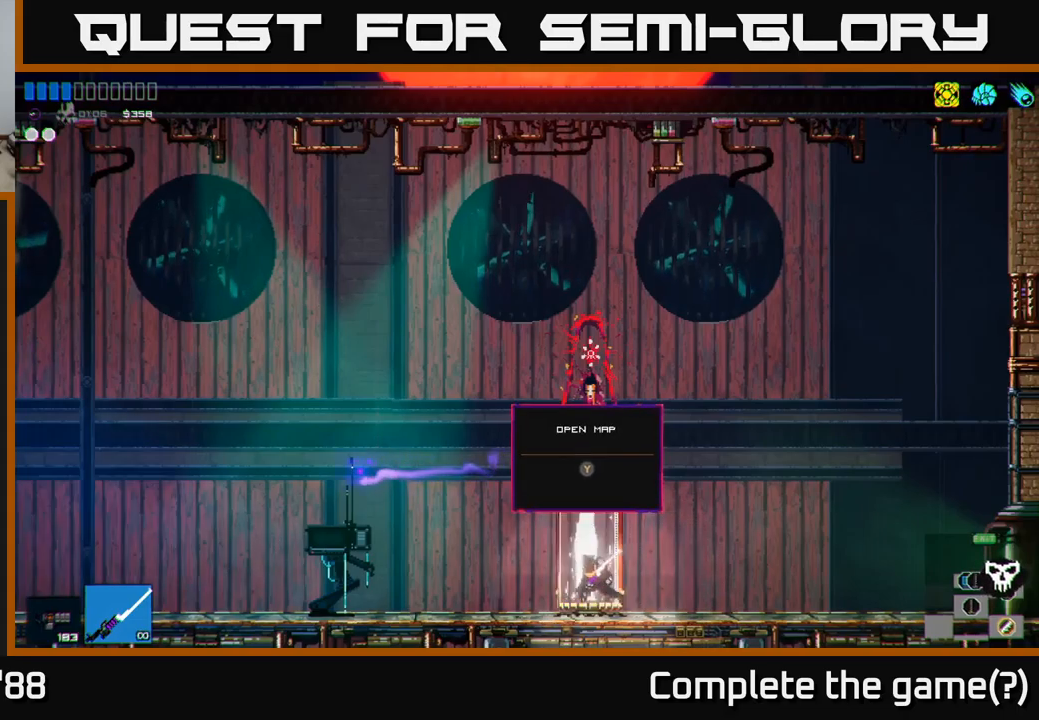
{"buttons": [], "left_stick": "left", "right_stick": "up-left", "events": []}
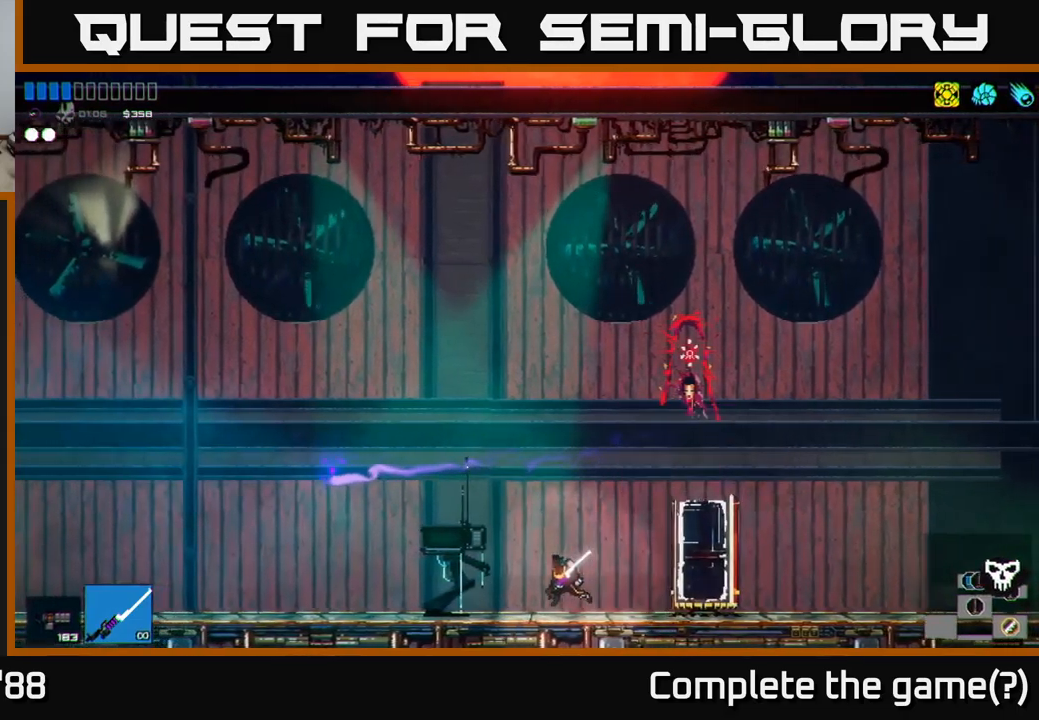
{"buttons": [], "left_stick": "left", "right_stick": "center", "events": [[100, "right_stick", "center"], [250, "Y", "down"], [317, "Y", "up"]]}
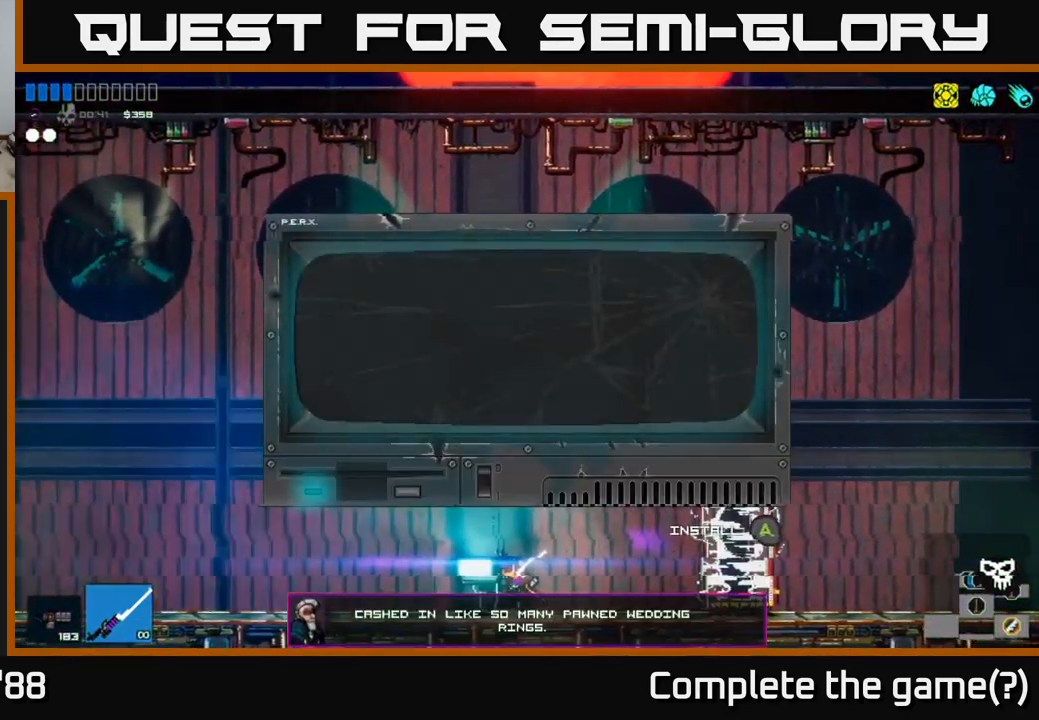
{"buttons": [], "left_stick": "center", "right_stick": "center", "events": [[167, "left_stick", "center"]]}
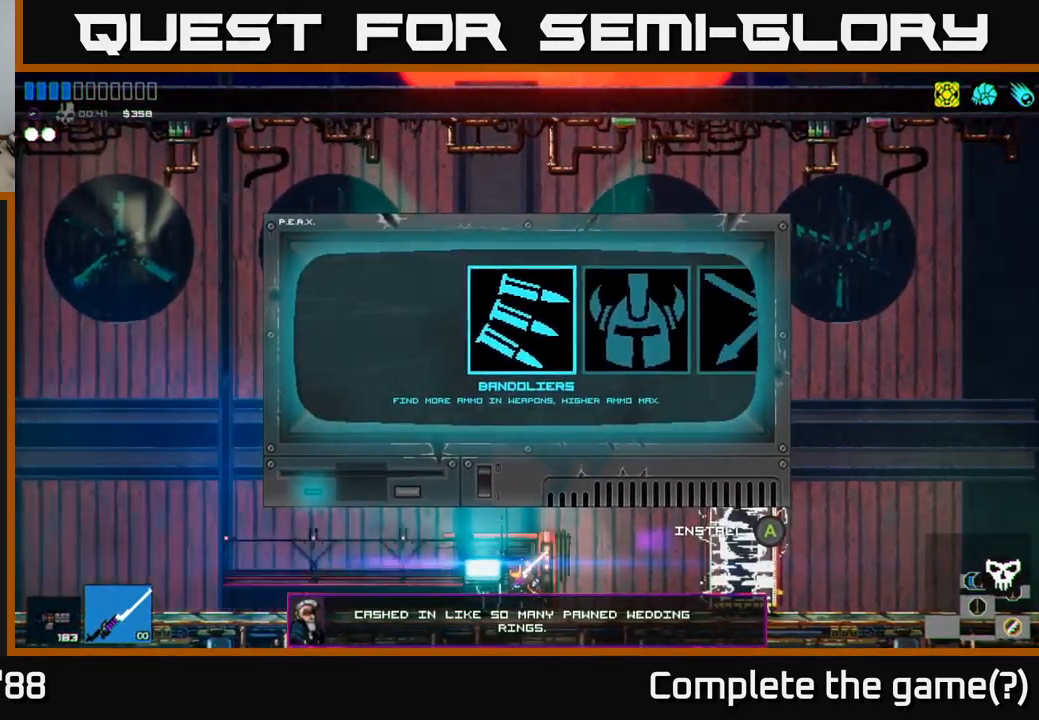
{"buttons": [], "left_stick": "center", "right_stick": "center", "events": []}
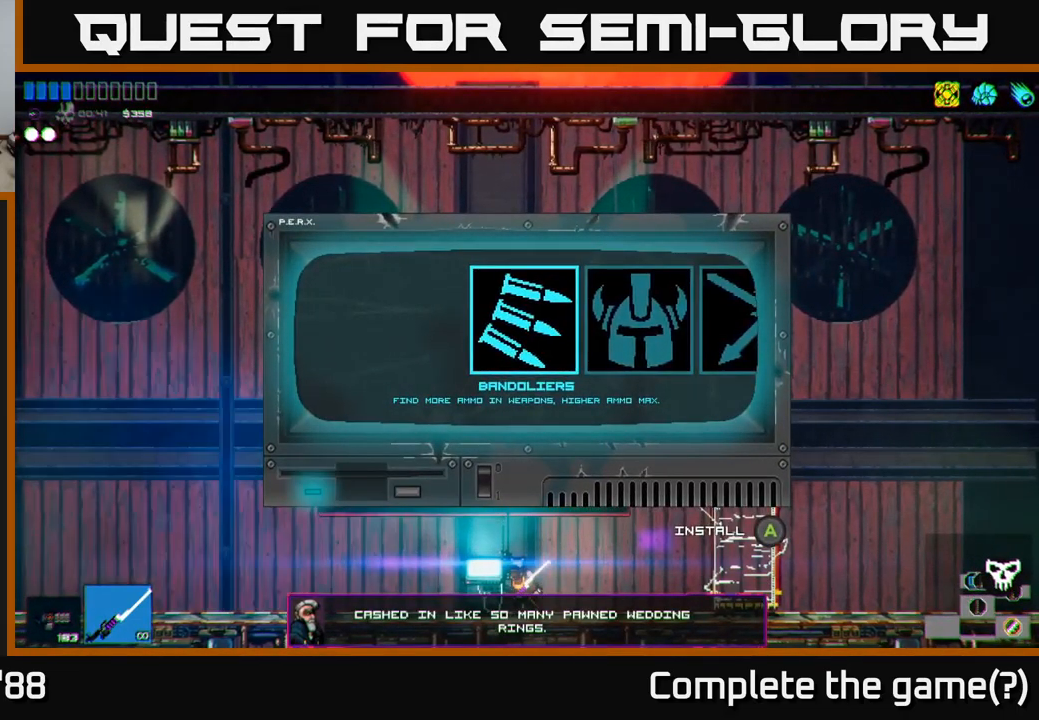
{"buttons": [], "left_stick": "center", "right_stick": "center", "events": [[350, "left_stick", "right"], [484, "left_stick", "center"]]}
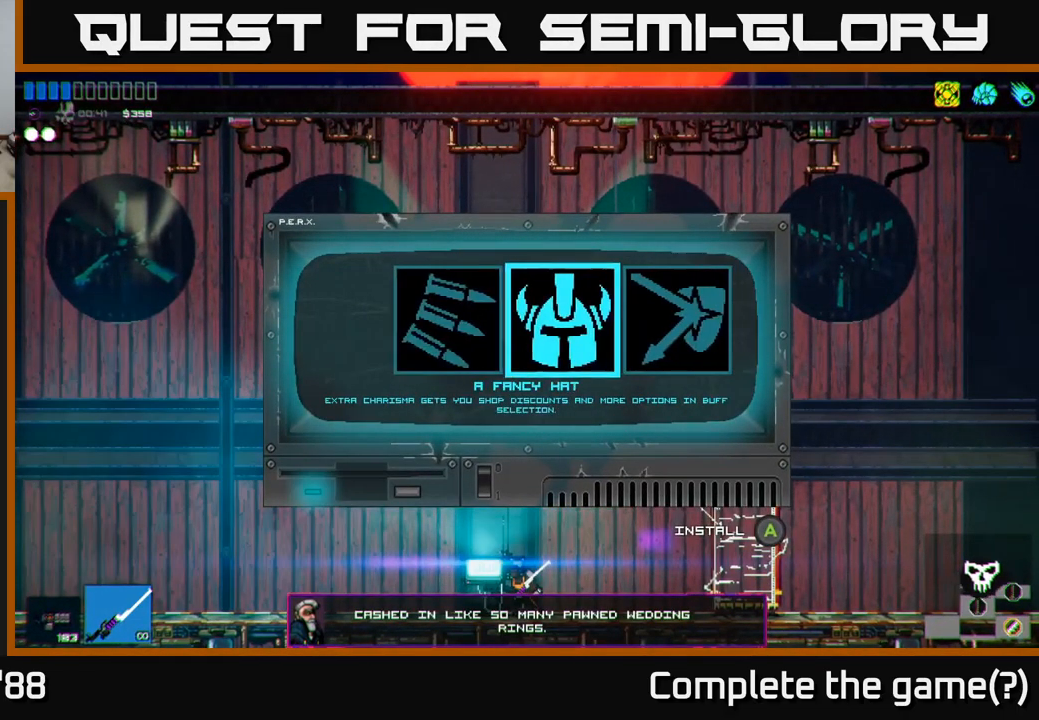
{"buttons": [], "left_stick": "center", "right_stick": "center", "events": [[67, "left_stick", "right"], [217, "left_stick", "center"]]}
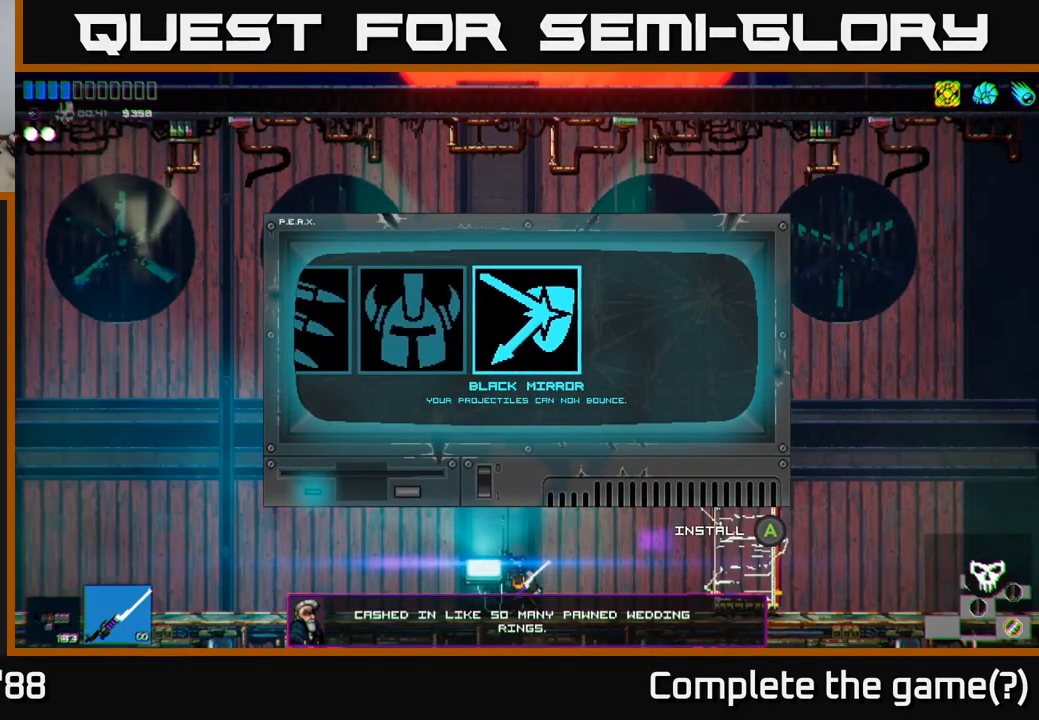
{"buttons": [], "left_stick": "left", "right_stick": "center", "events": [[134, "left_stick", "left"], [284, "left_stick", "center"], [400, "left_stick", "left"]]}
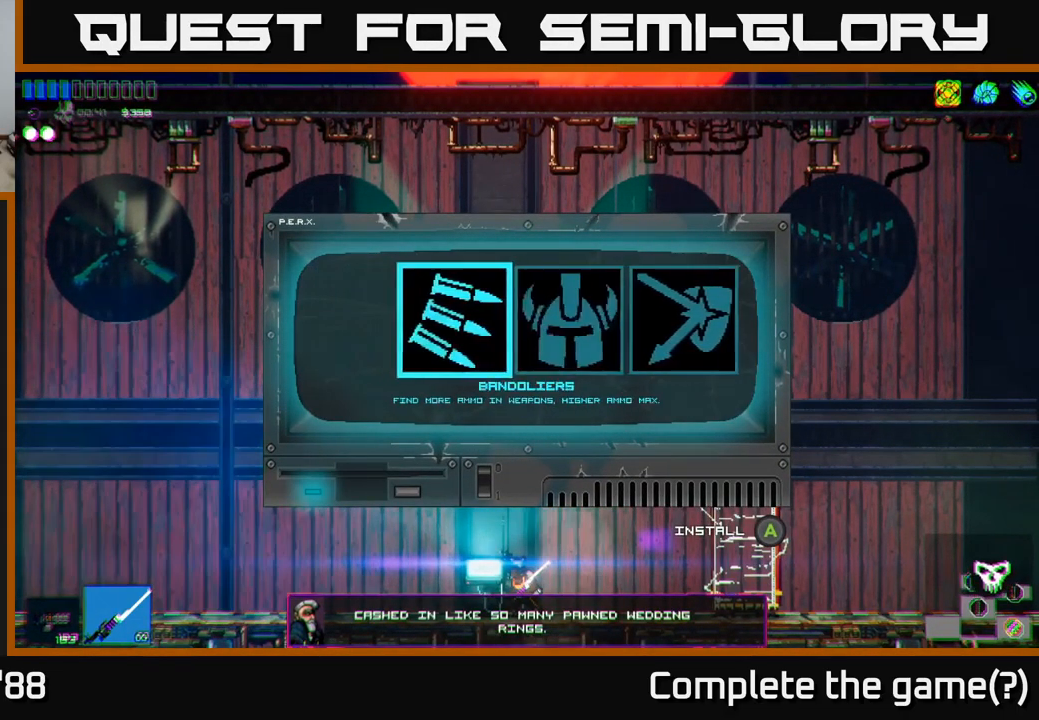
{"buttons": [], "left_stick": "left", "right_stick": "center", "events": [[50, "left_stick", "center"], [100, "A", "down"], [217, "A", "up"], [450, "left_stick", "left"]]}
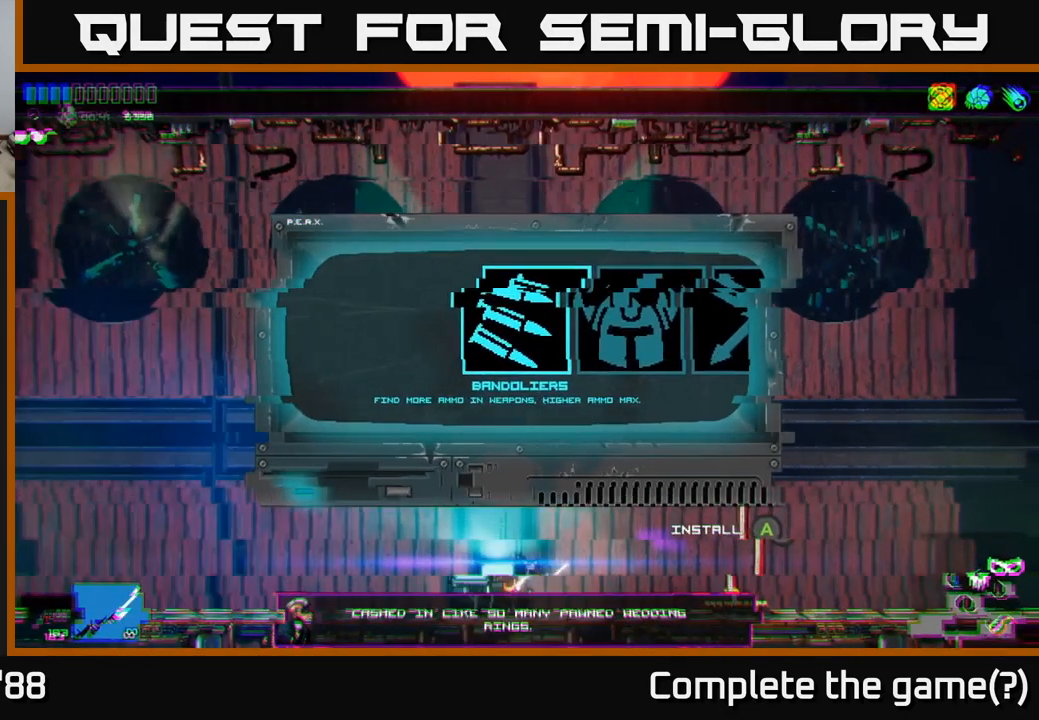
{"buttons": [], "left_stick": "left", "right_stick": "center", "events": []}
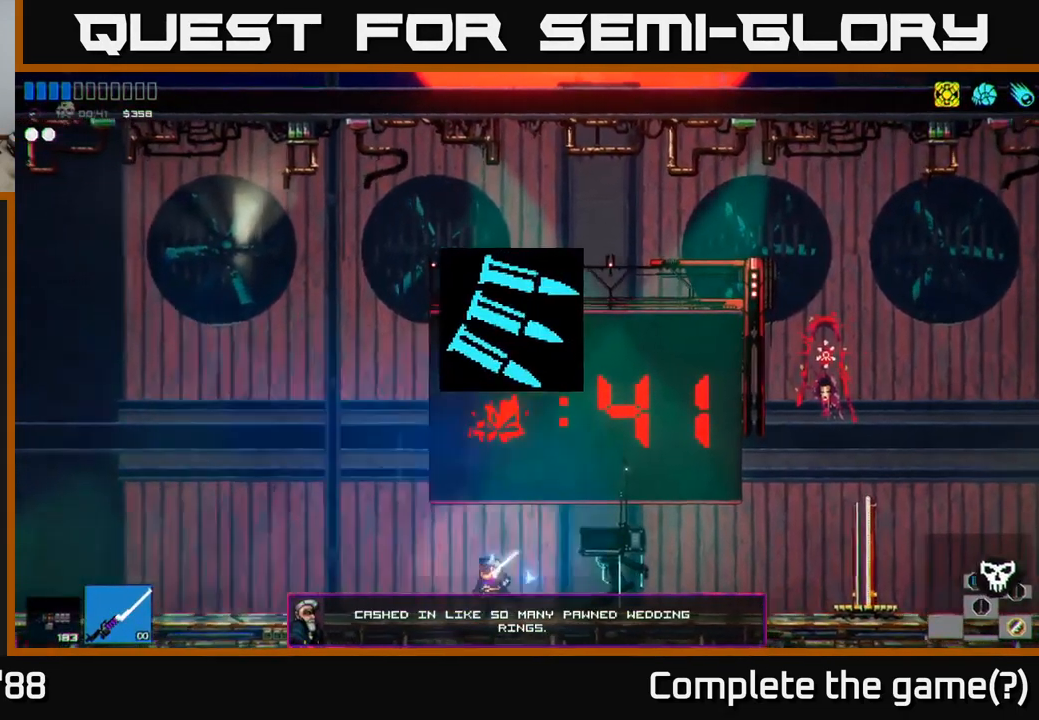
{"buttons": [], "left_stick": "left", "right_stick": "center", "events": []}
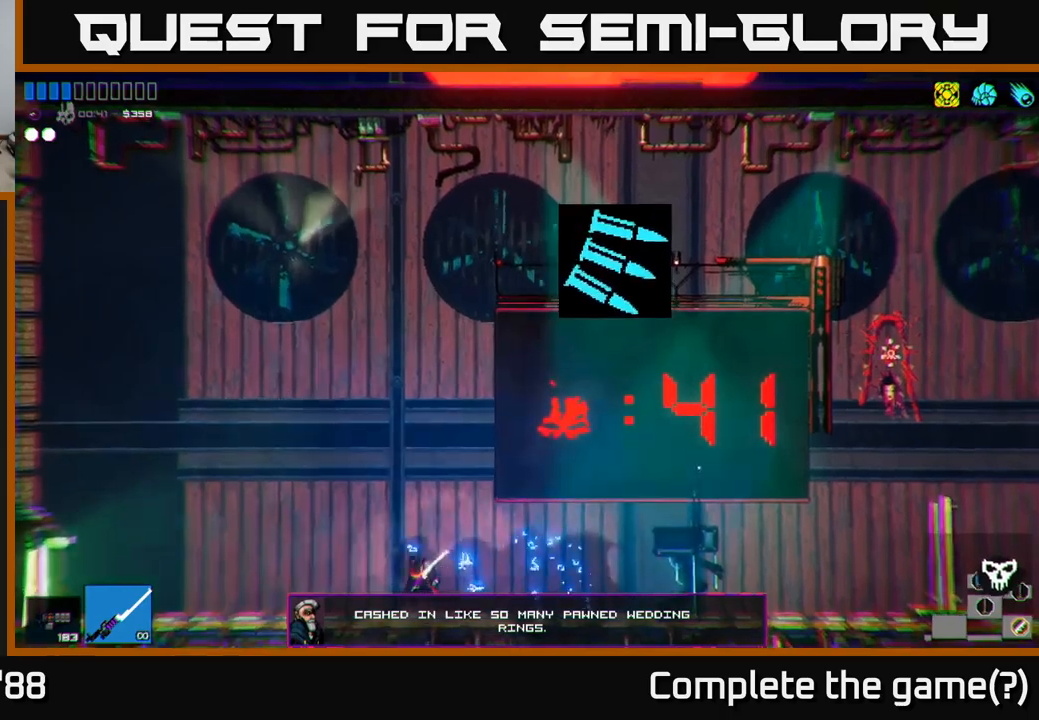
{"buttons": [], "left_stick": "left", "right_stick": "center", "events": []}
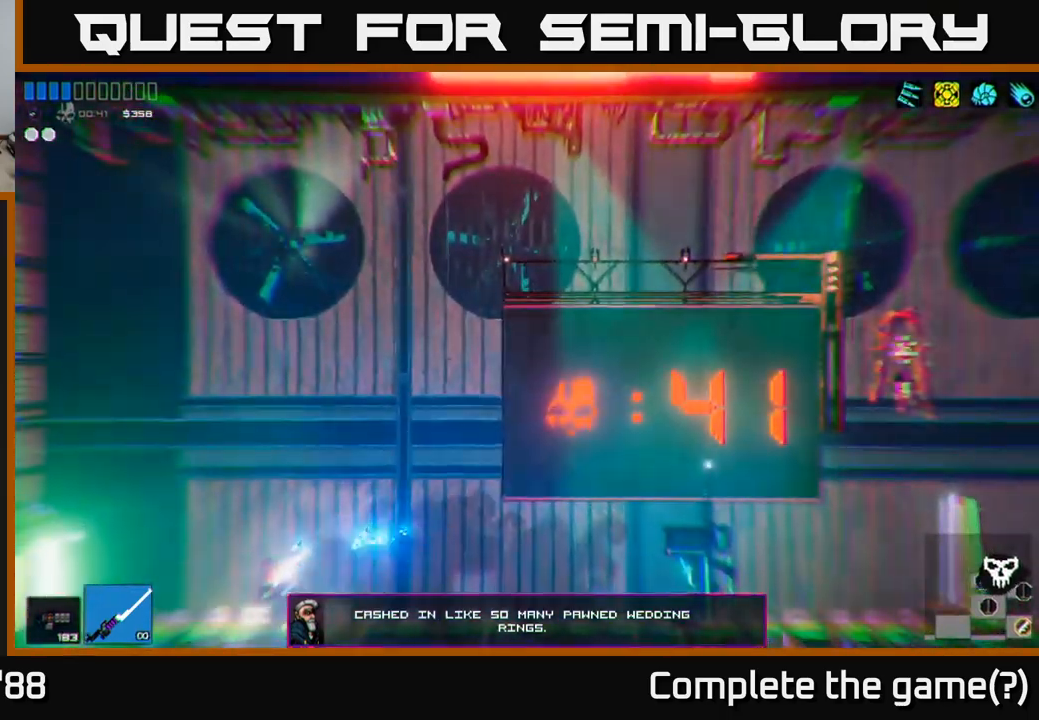
{"buttons": [], "left_stick": "left", "right_stick": "center", "events": []}
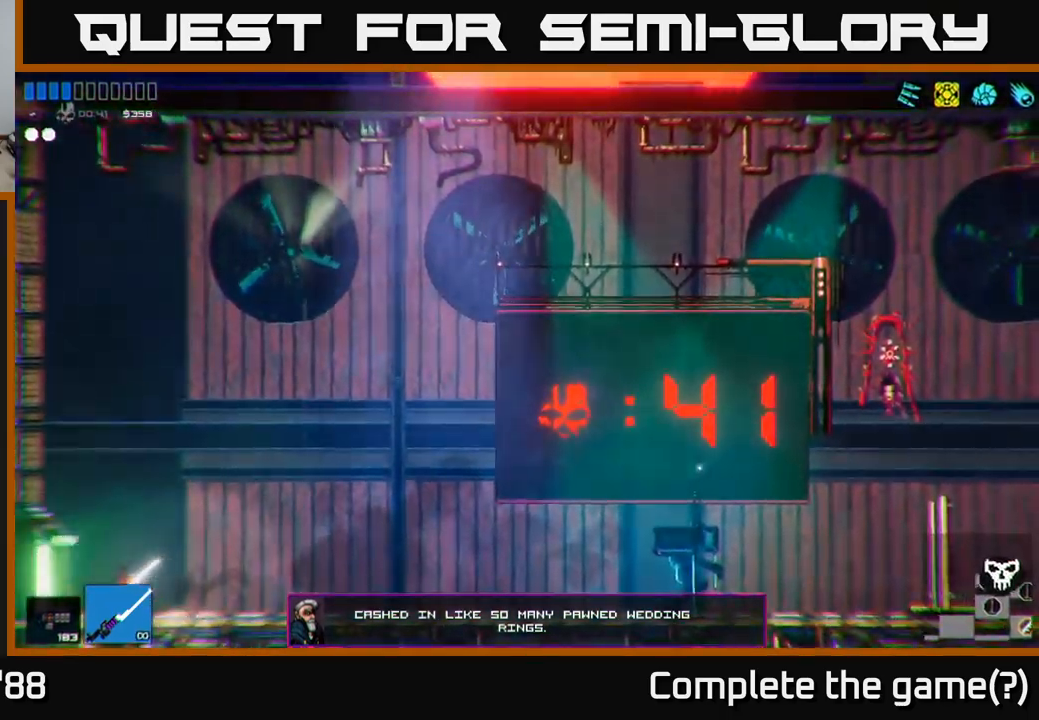
{"buttons": [], "left_stick": "left", "right_stick": "center", "events": []}
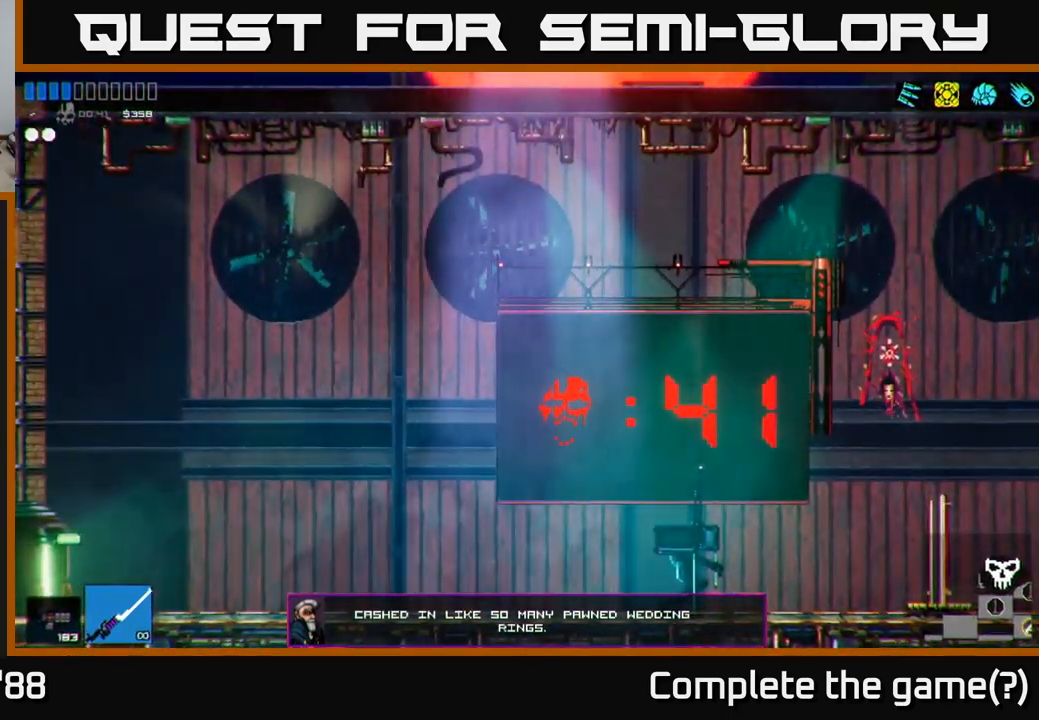
{"buttons": [], "left_stick": "left", "right_stick": "center", "events": [[200, "right_stick", "left"], [283, "right_stick", "up-left"], [416, "right_stick", "center"]]}
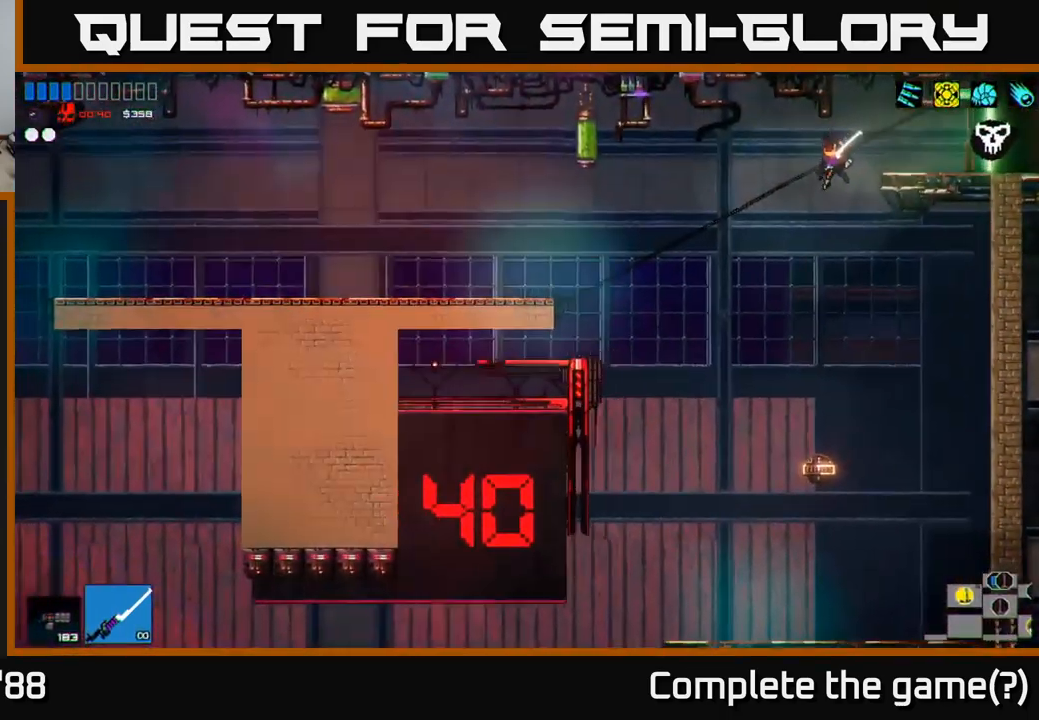
{"buttons": ["A"], "left_stick": "left", "right_stick": "up-left", "events": [[100, "right_stick", "up-left"], [300, "A", "down"]]}
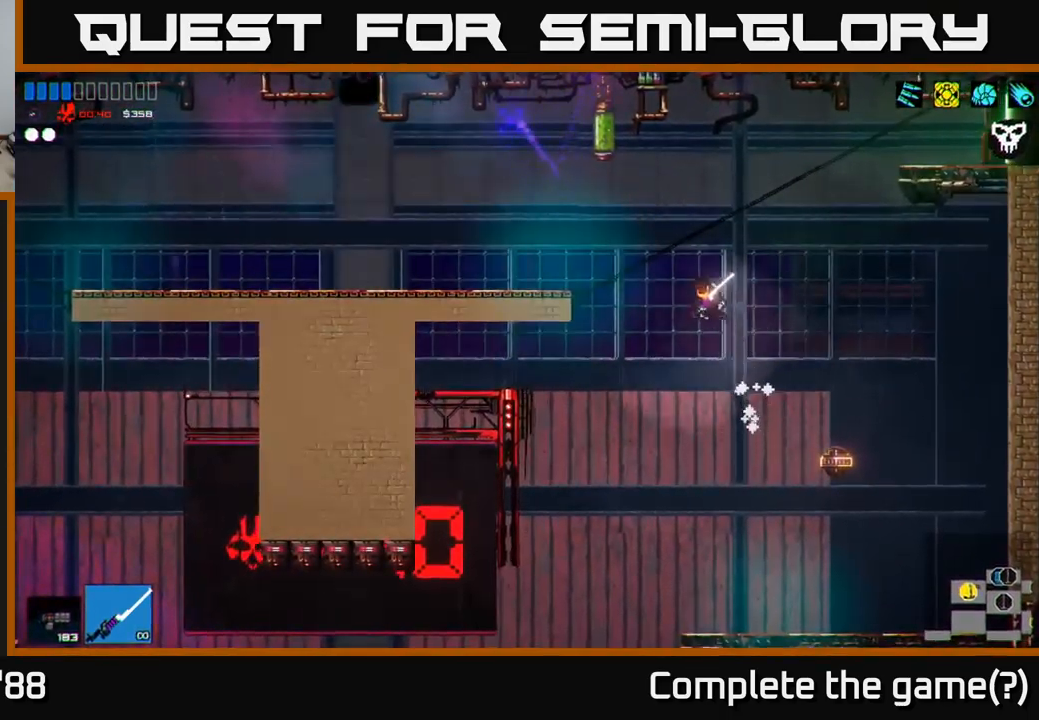
{"buttons": [], "left_stick": "center", "right_stick": "up-left", "events": [[166, "A", "up"], [200, "L1", "down"], [333, "L1", "up"], [450, "left_stick", "center"]]}
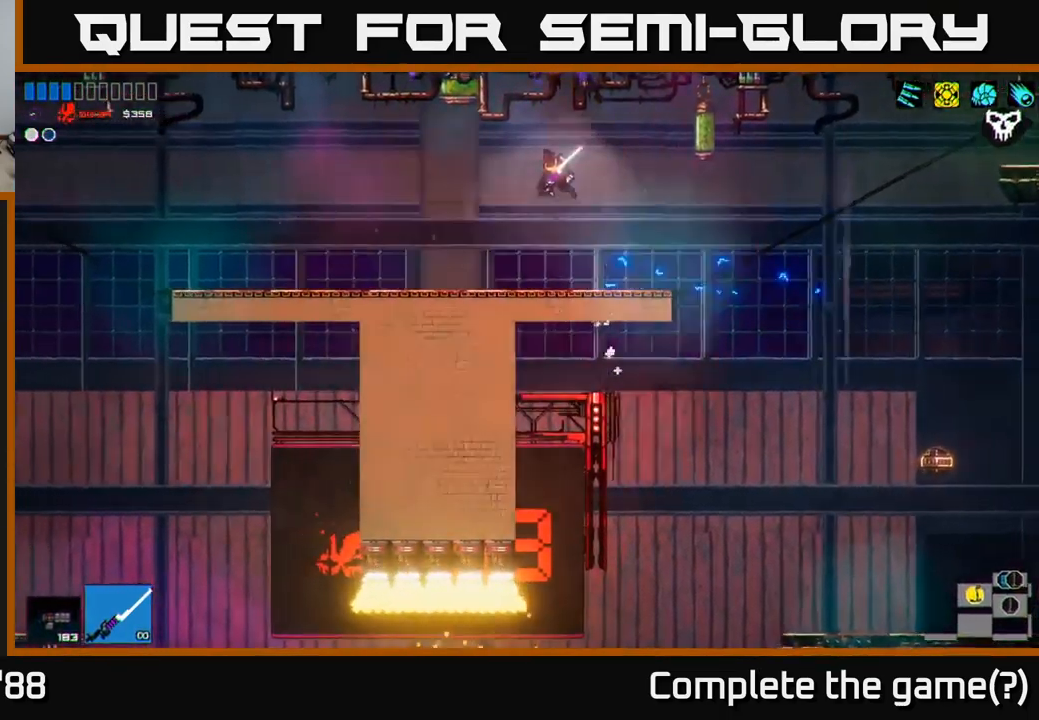
{"buttons": [], "left_stick": "right", "right_stick": "left", "events": [[16, "left_stick", "right"], [133, "right_stick", "left"]]}